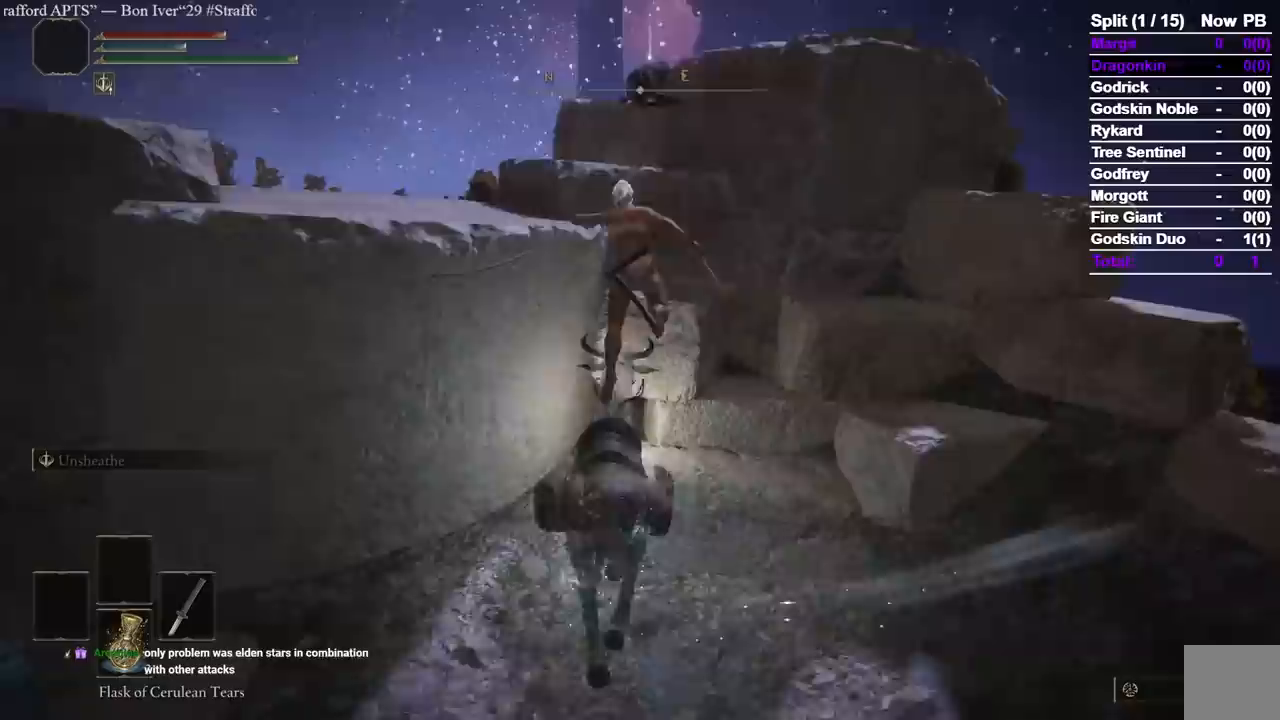
Gameplay with a controller (Xbox layout); each line is a JSON object with the inputs held at the frame after it (dt_ms = milliseconds from this image to that frame). "events" lists button and stick changes between this image and that frame as [ms after this image, input, new state], when the widget could be followed in between.
{"dt_ms": 1000, "buttons": [], "left_stick": "up-left", "right_stick": "center"}
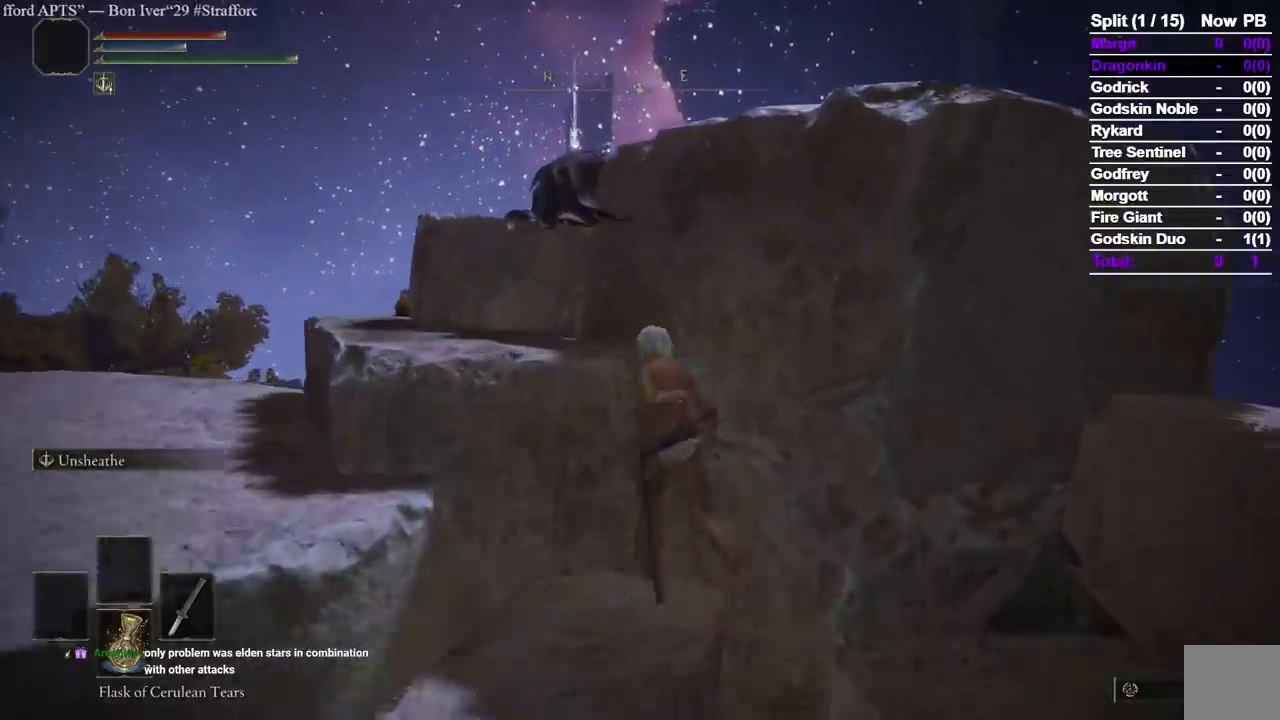
{"dt_ms": 500, "buttons": ["A"], "left_stick": "up-left", "right_stick": "center", "events": [[33, "A", "down"]]}
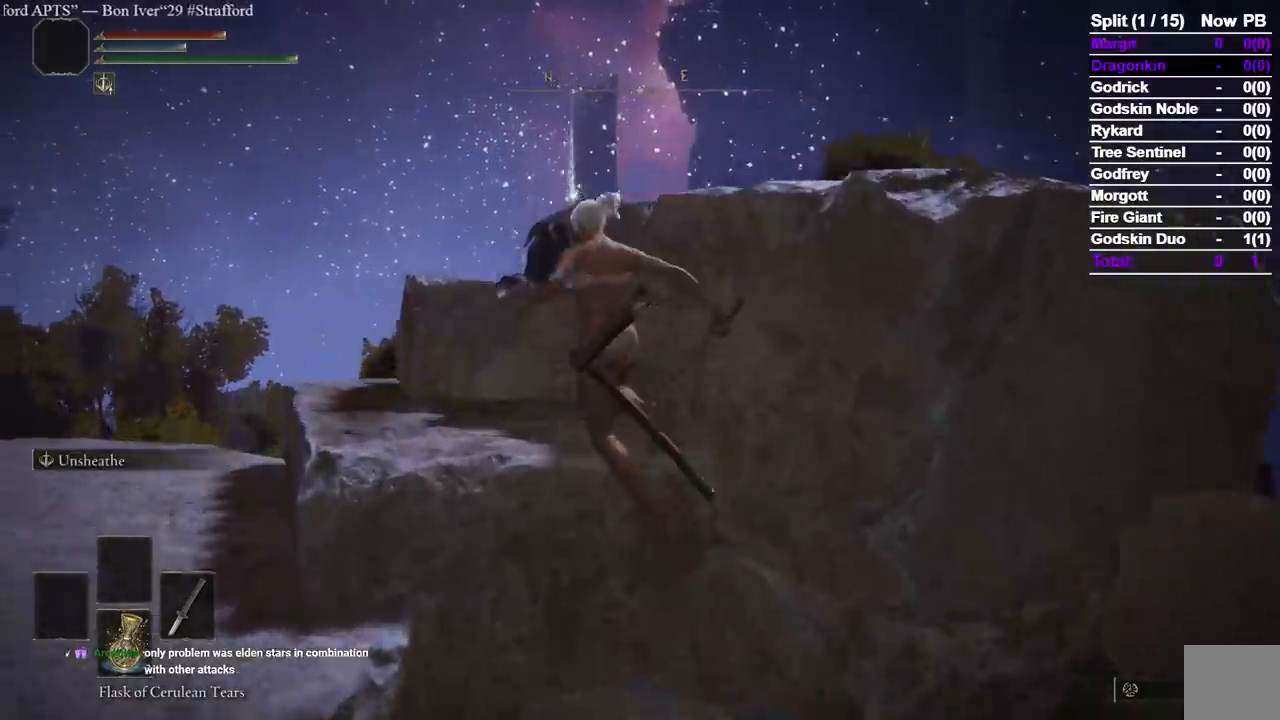
{"dt_ms": 500, "buttons": [], "left_stick": "up", "right_stick": "down-right", "events": [[167, "A", "up"], [450, "left_stick", "up"], [467, "right_stick", "down-right"]]}
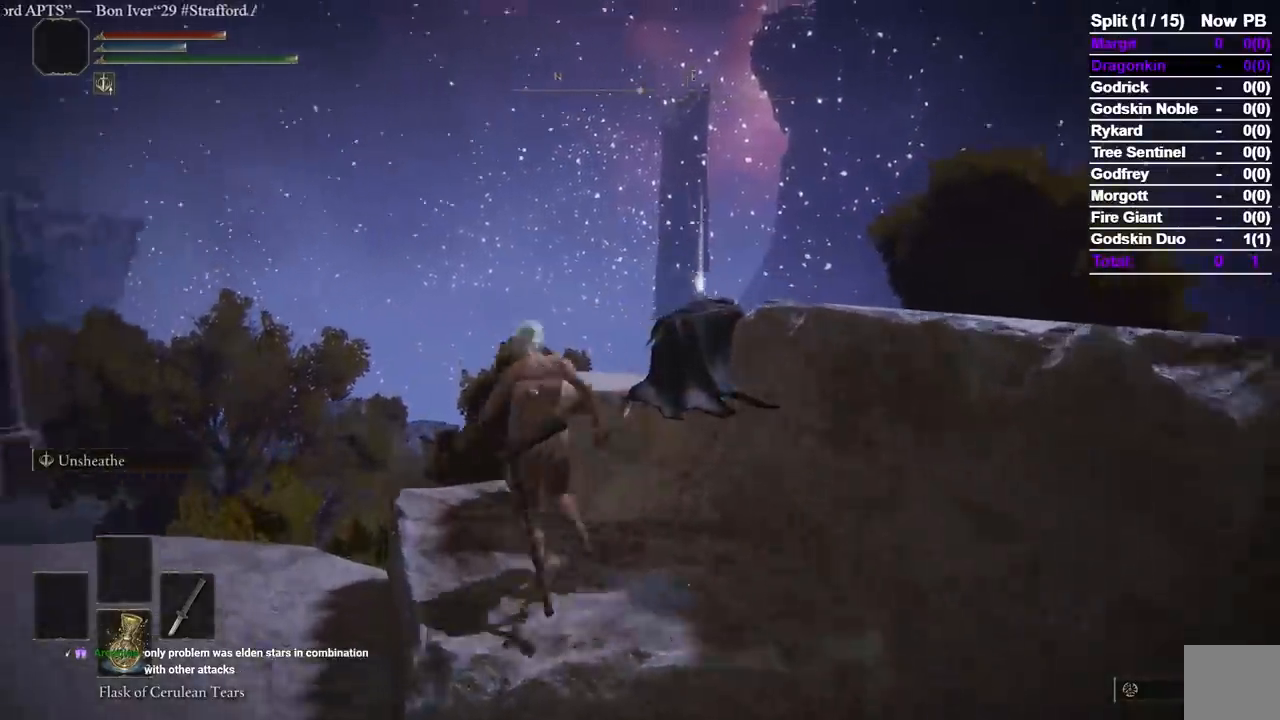
{"dt_ms": 1000, "buttons": [], "left_stick": "up", "right_stick": "down-right"}
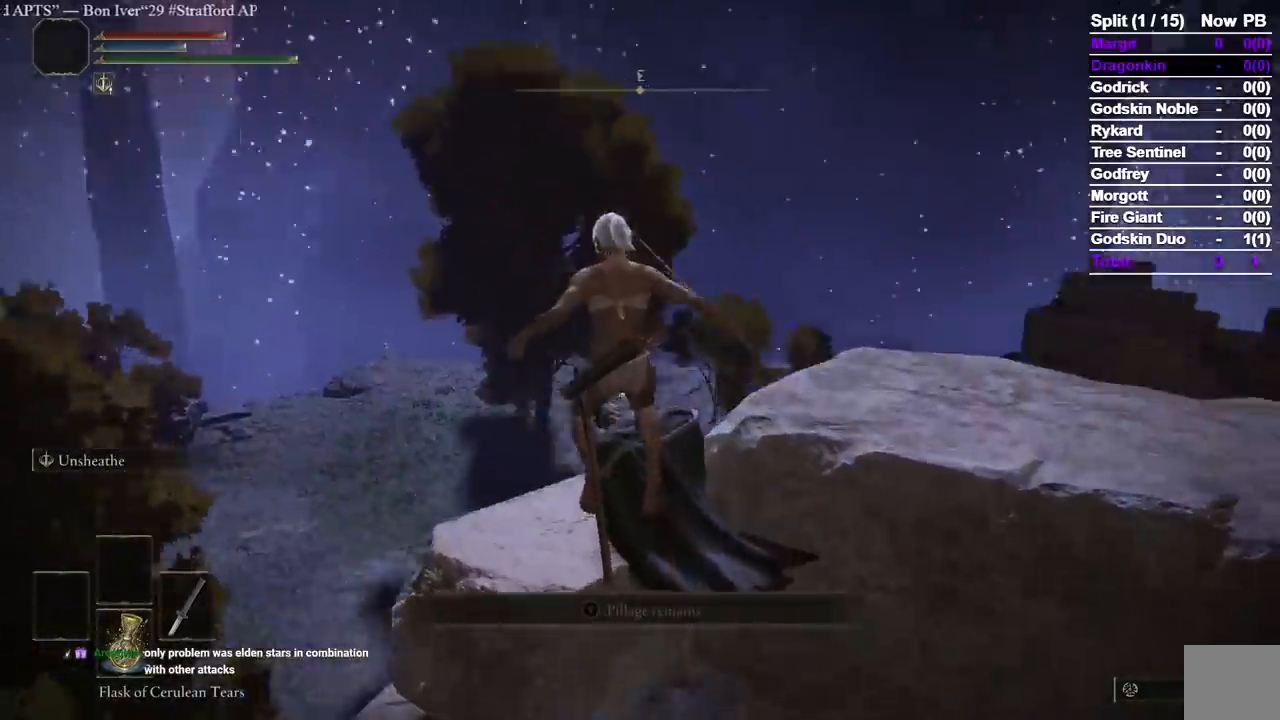
{"dt_ms": 500, "buttons": [], "left_stick": "up", "right_stick": "center"}